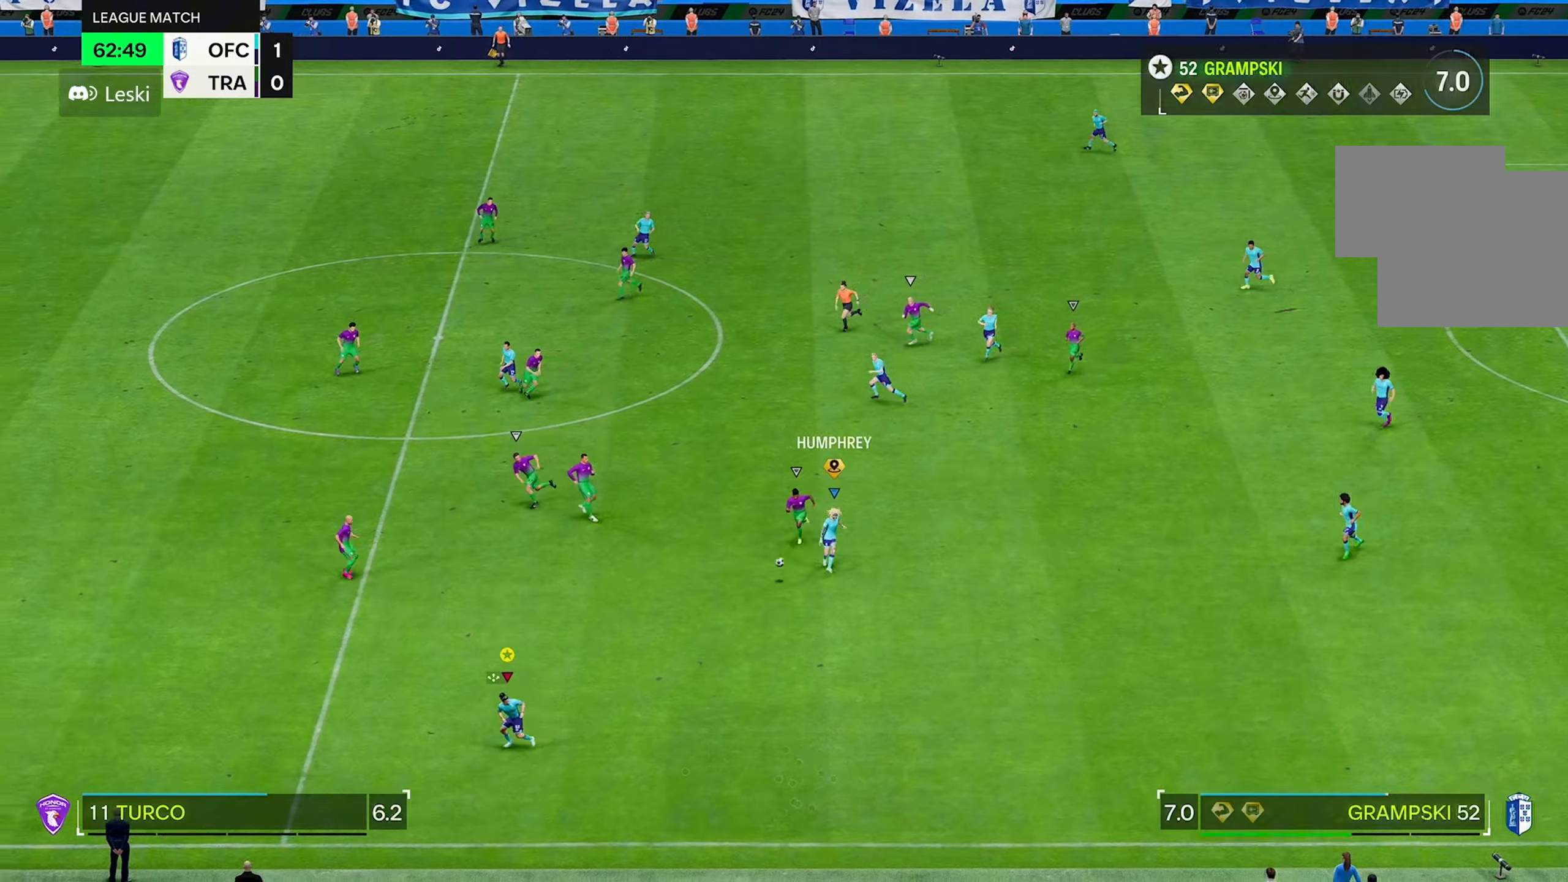
Gameplay with a controller (Xbox layout); each line is a JSON object with the inputs held at the frame after it (dt_ms = milliseconds from this image to that frame). "events" lists button and stick changes between this image and that frame as [ms after this image, input, new state], when the widget could be followed in between. Not read: L3 R3.
{"dt_ms": 500, "buttons": ["R2"], "left_stick": "left", "right_stick": "center", "events": [[183, "left_stick", "left"]]}
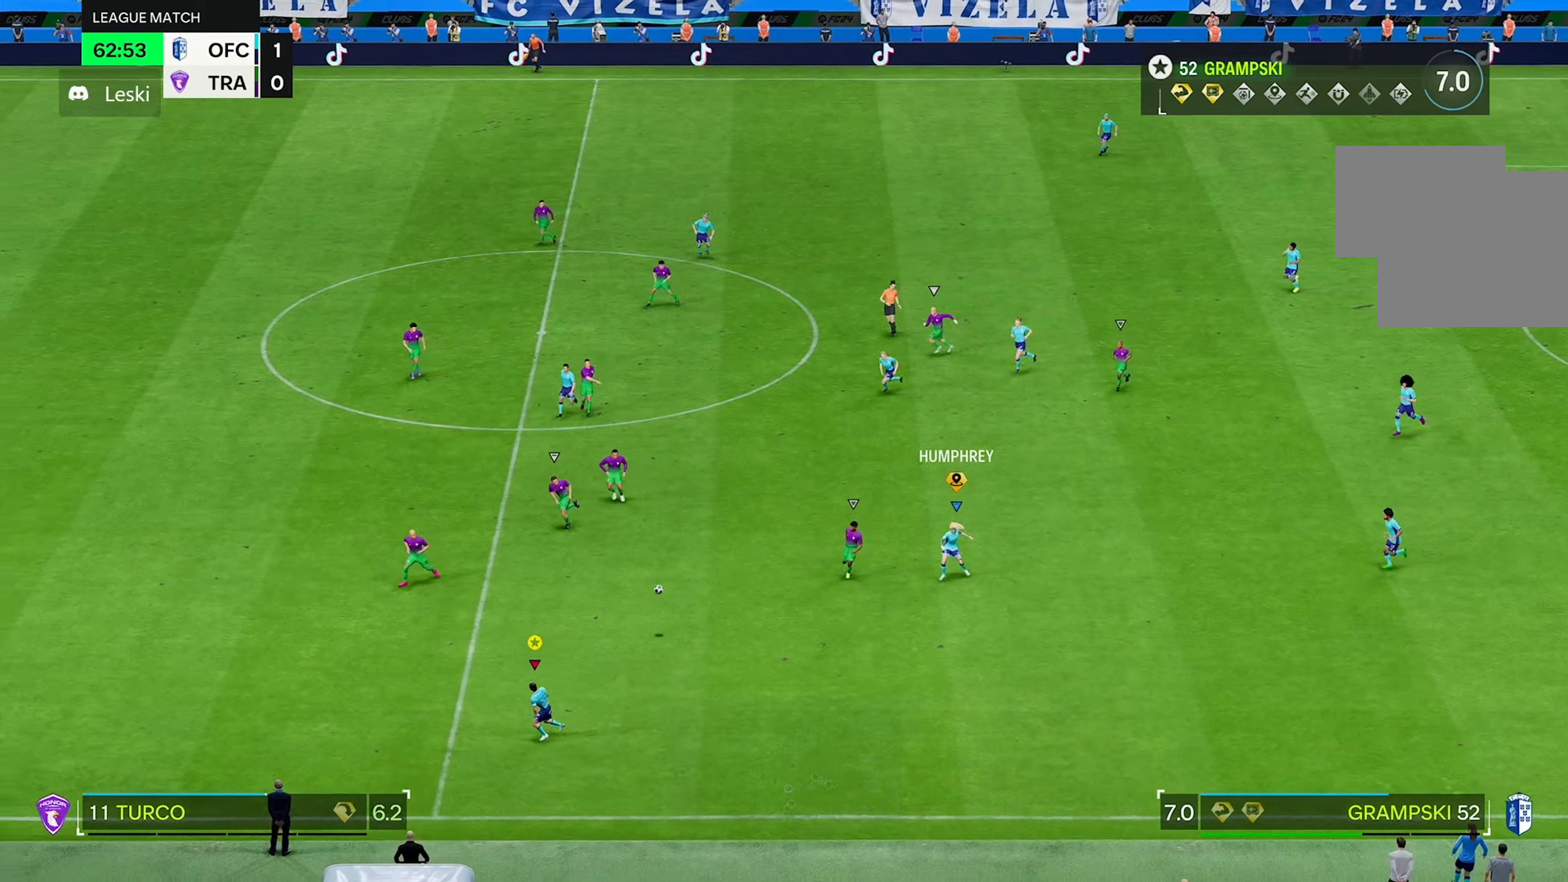
{"dt_ms": 500, "buttons": ["R2"], "left_stick": "left", "right_stick": "center", "events": []}
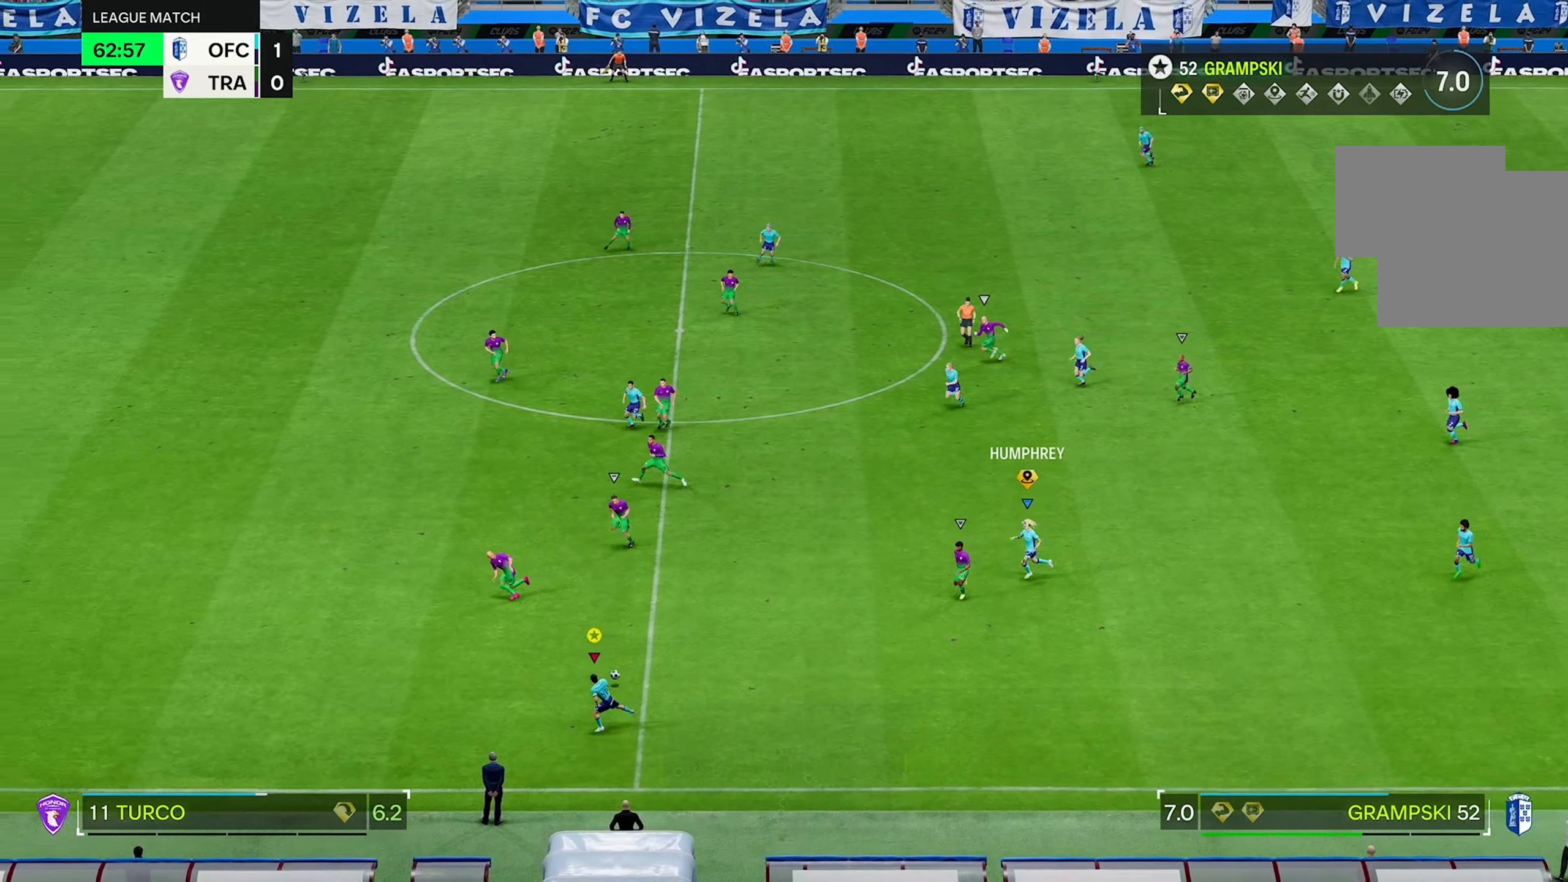
{"dt_ms": 500, "buttons": [], "left_stick": "up-left", "right_stick": "center", "events": [[300, "R2", "up"], [416, "left_stick", "up-left"]]}
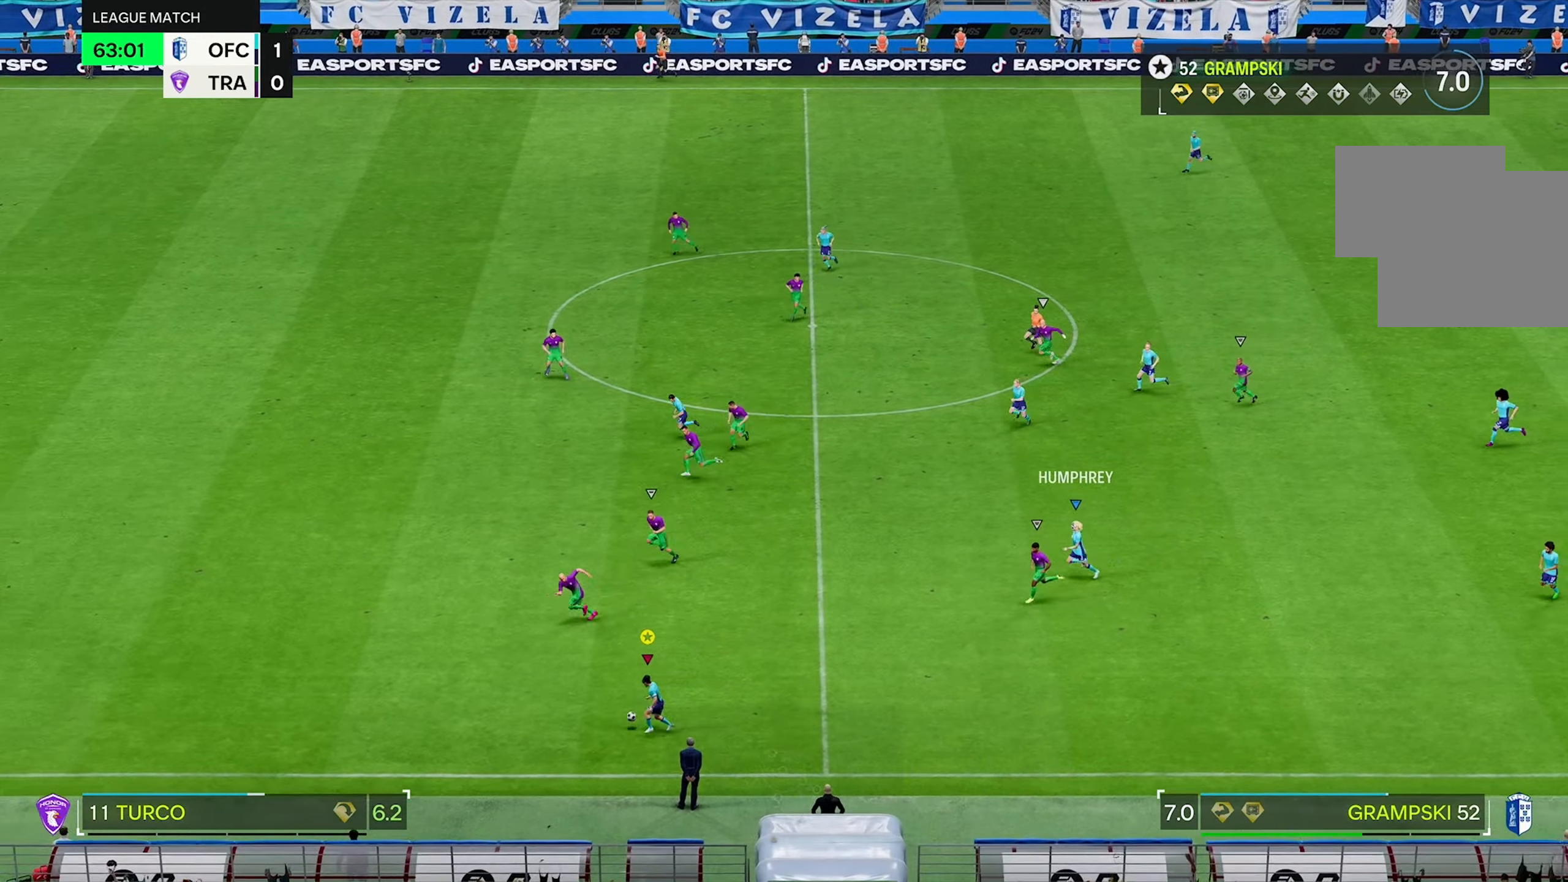
{"dt_ms": 500, "buttons": ["L2"], "left_stick": "up-left", "right_stick": "down-right", "events": [[383, "right_stick", "down-left"], [483, "L2", "down"], [500, "right_stick", "down-right"]]}
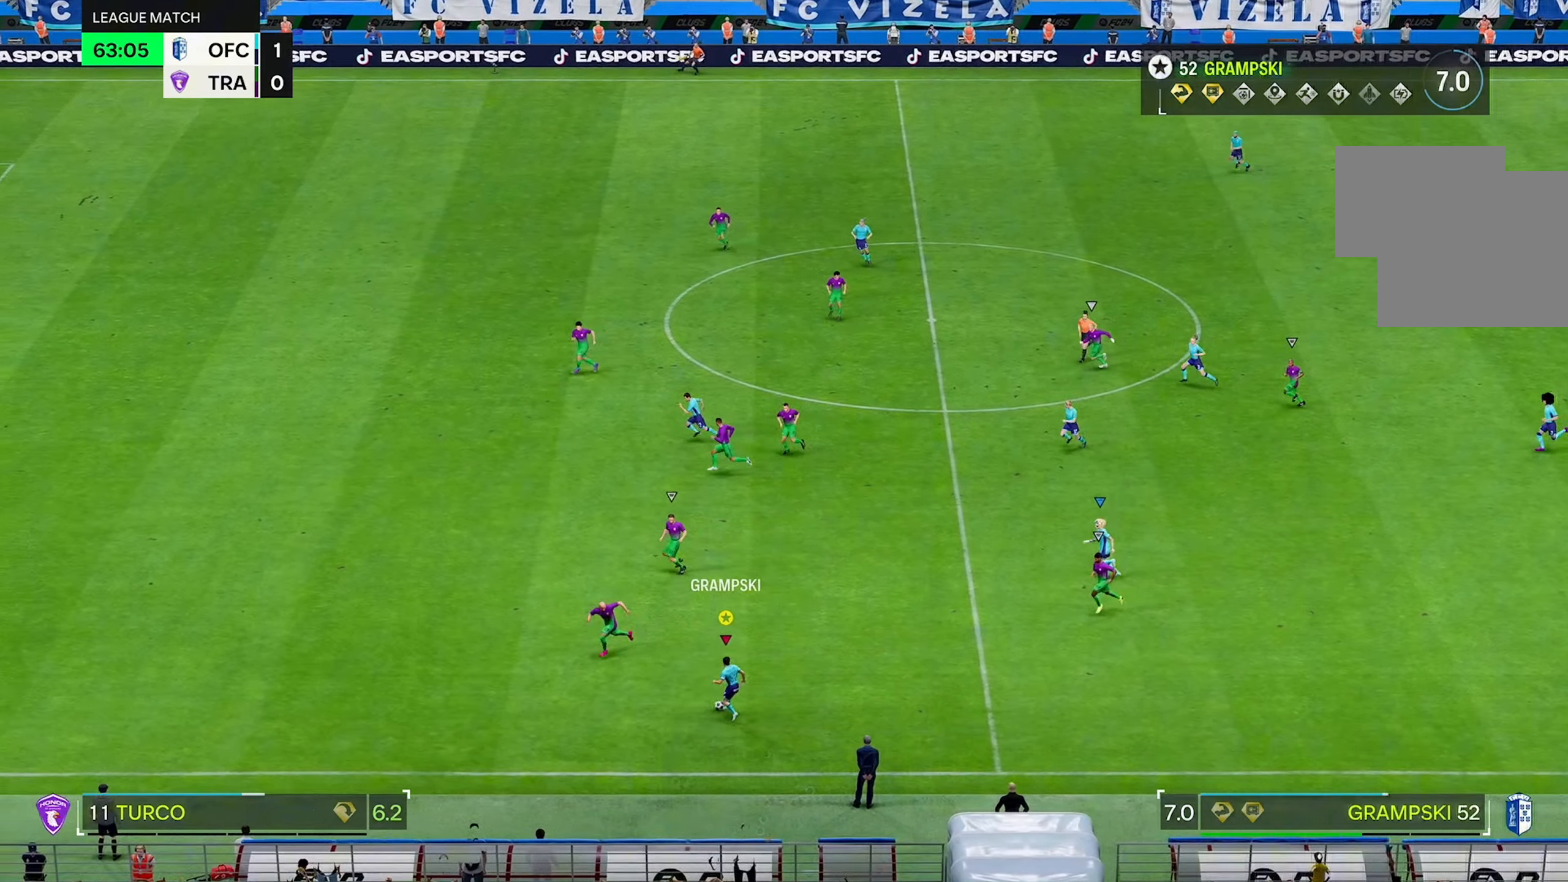
{"dt_ms": 500, "buttons": [], "left_stick": "up-left", "right_stick": "center", "events": [[33, "L2", "up"], [100, "right_stick", "center"]]}
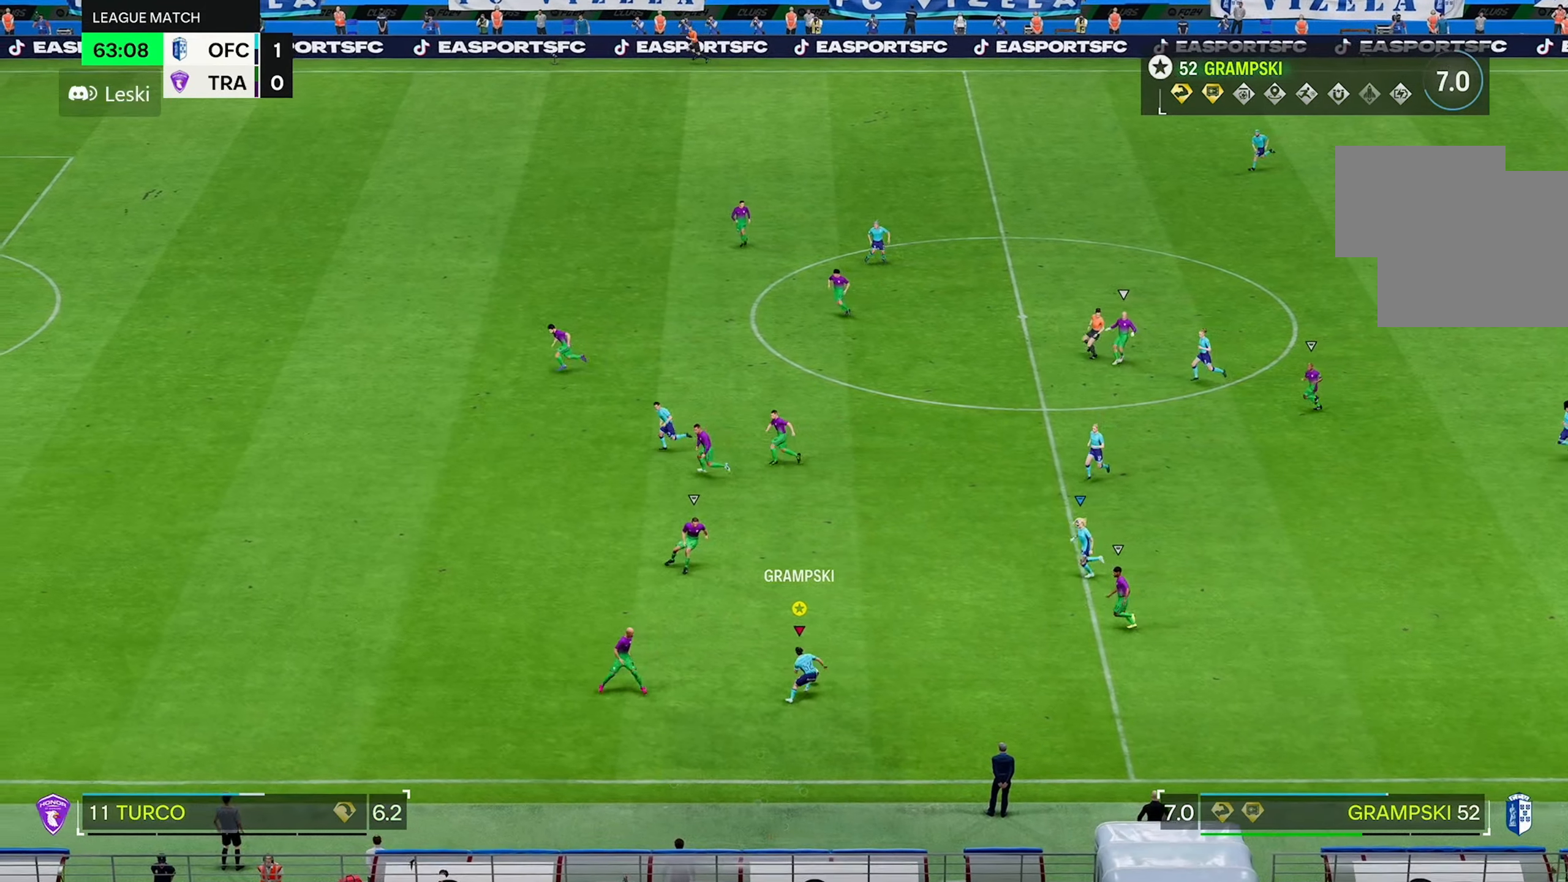
{"dt_ms": 500, "buttons": [], "left_stick": "up-left", "right_stick": "center", "events": []}
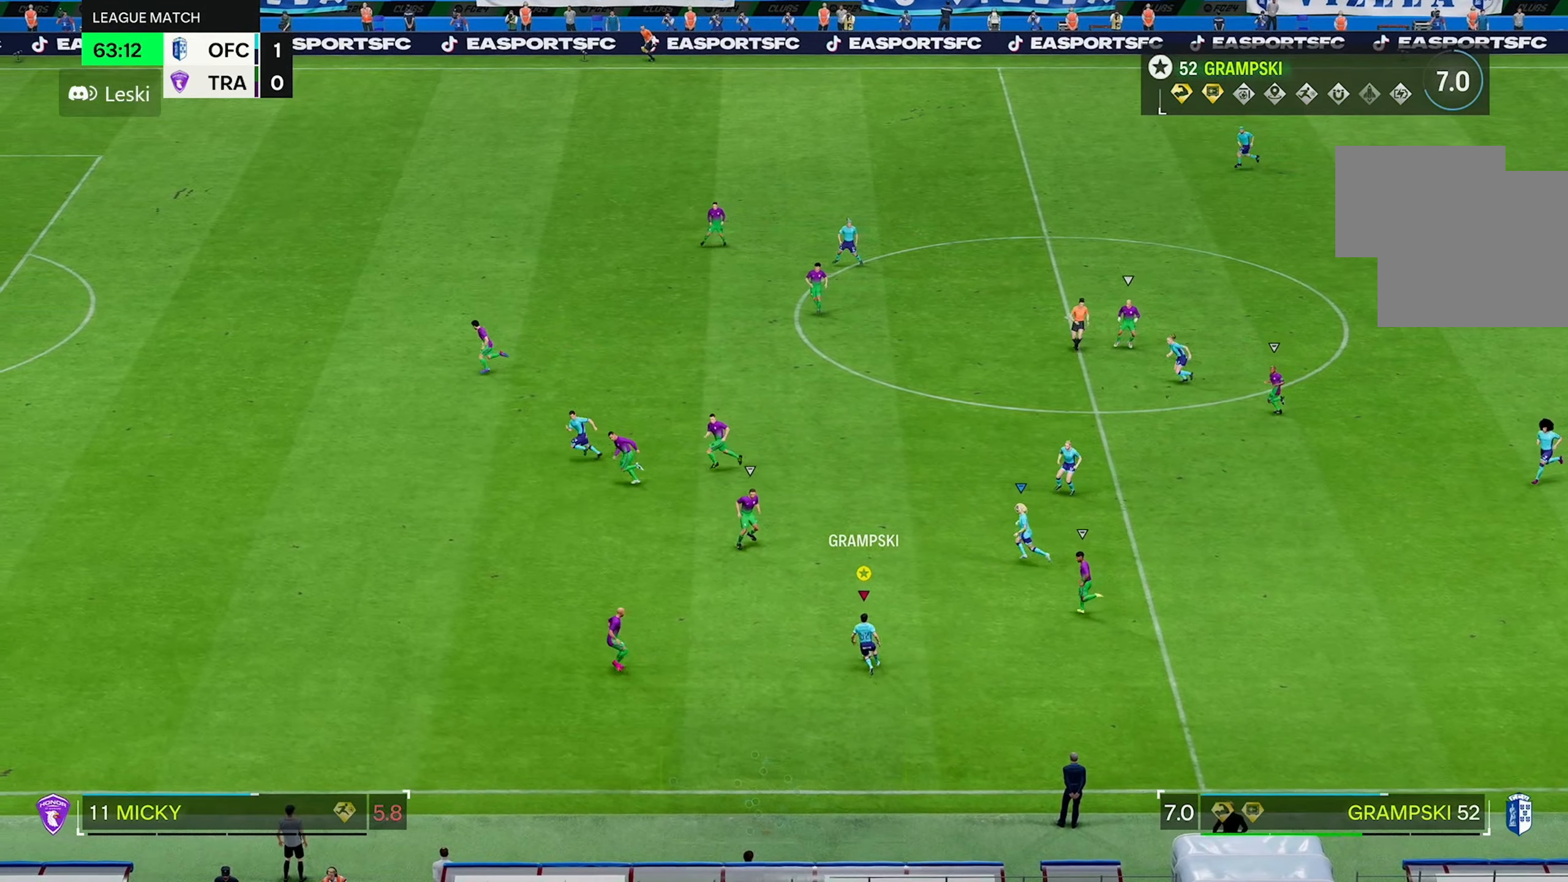
{"dt_ms": 500, "buttons": [], "left_stick": "up-left", "right_stick": "center", "events": [[200, "right_stick", "down"], [283, "right_stick", "center"]]}
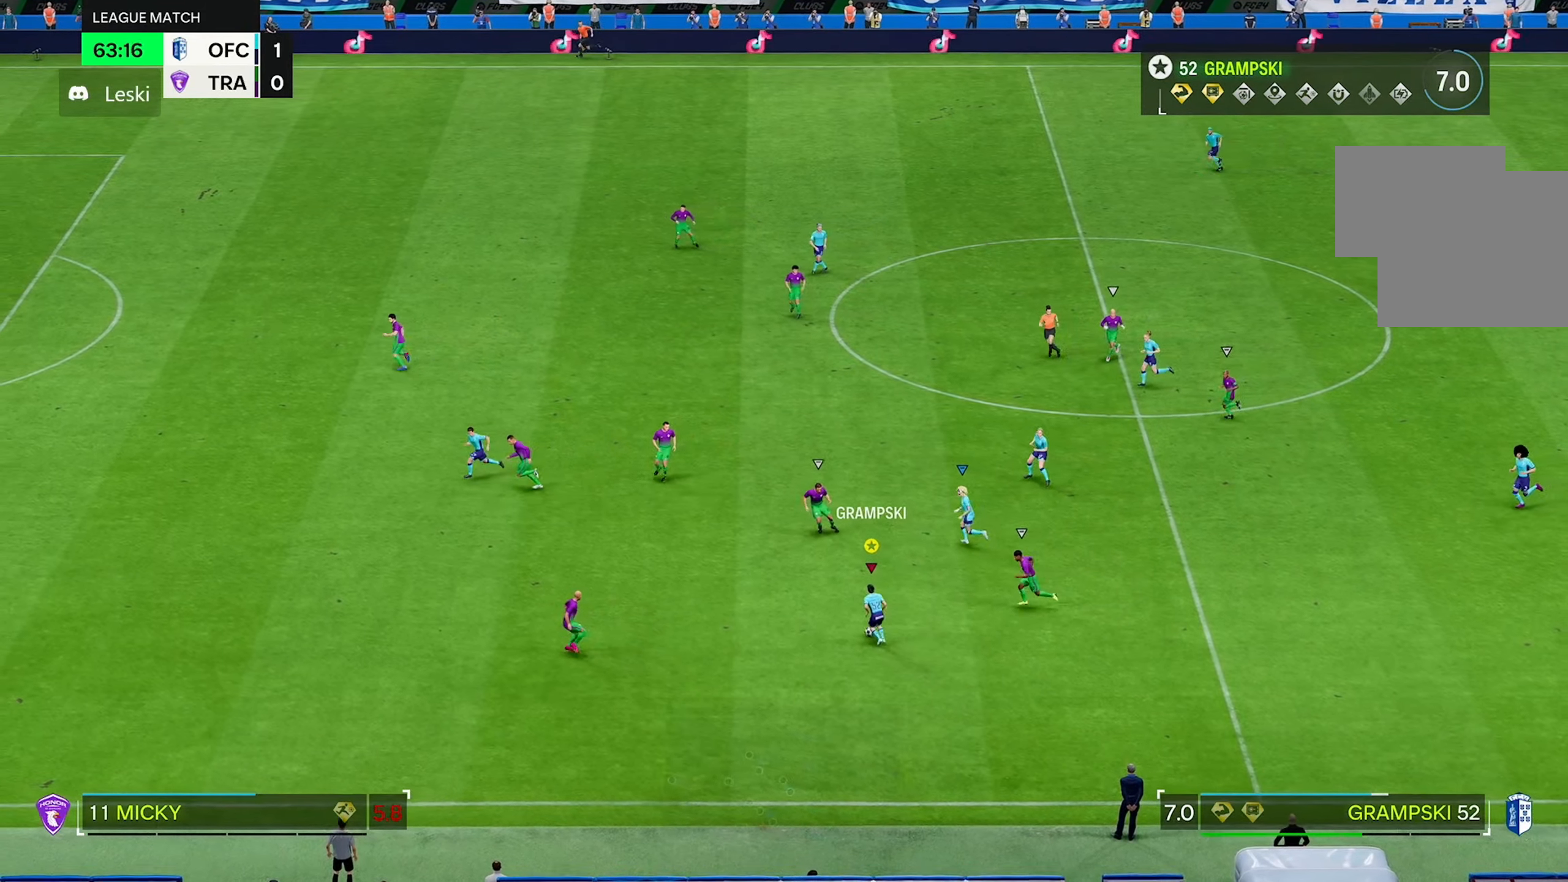
{"dt_ms": 500, "buttons": ["L2", "R2"], "left_stick": "down", "right_stick": "center", "events": [[83, "left_stick", "center"], [216, "left_stick", "up-left"], [300, "right_stick", "left"], [350, "left_stick", "center"], [383, "right_stick", "center"], [483, "left_stick", "down"], [500, "L2", "down"], [500, "R2", "down"]]}
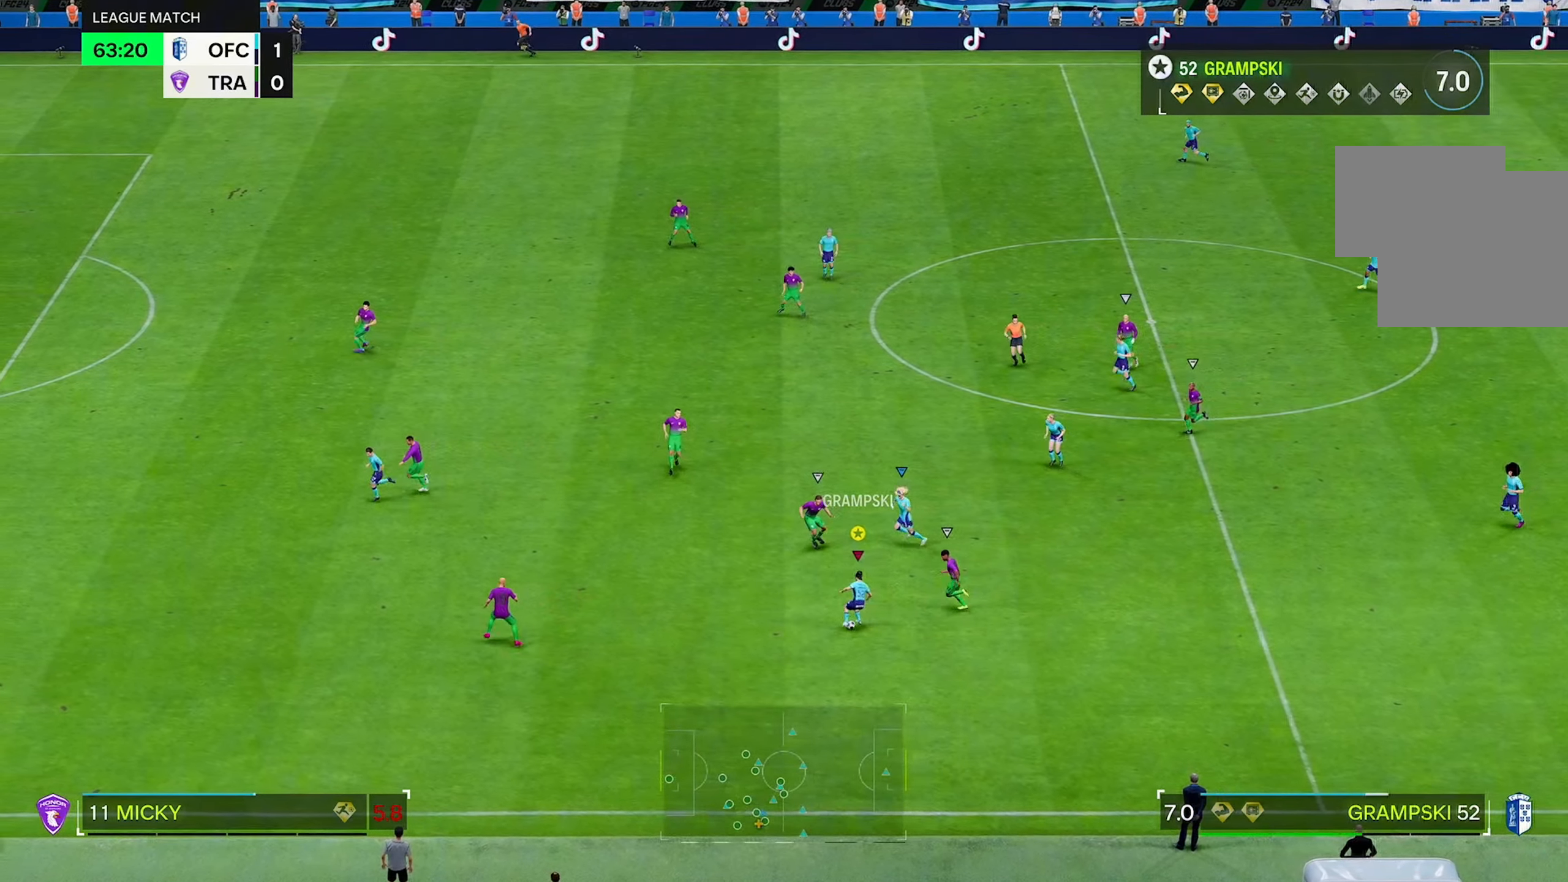
{"dt_ms": 500, "buttons": [], "left_stick": "down-left", "right_stick": "center", "events": [[16, "left_stick", "down-left"], [216, "L2", "up"], [500, "R2", "up"]]}
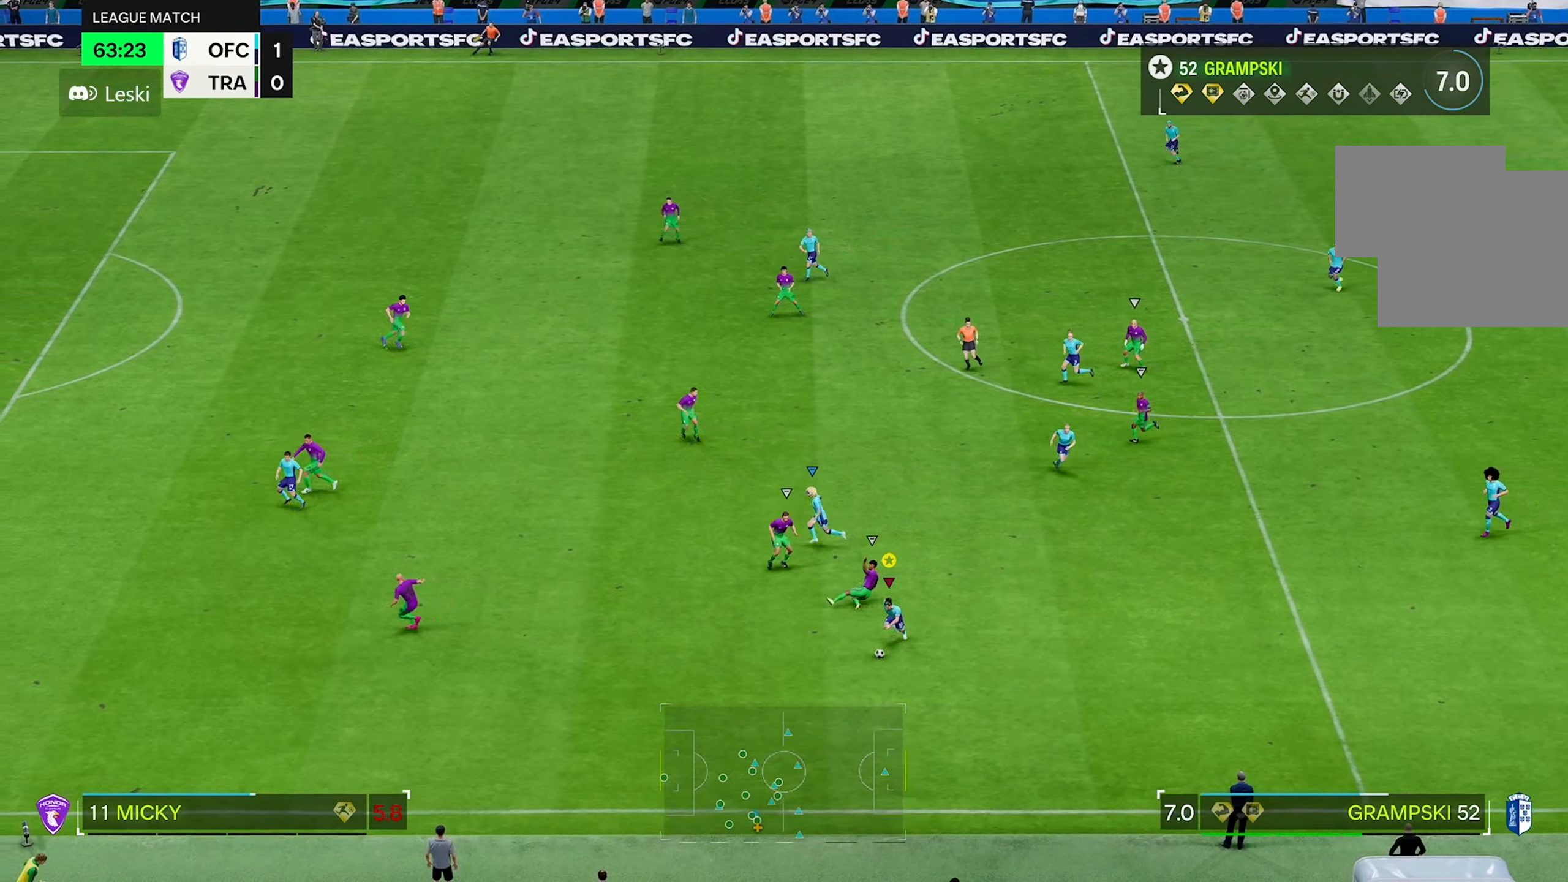
{"dt_ms": 500, "buttons": [], "left_stick": "left", "right_stick": "center", "events": [[300, "left_stick", "left"]]}
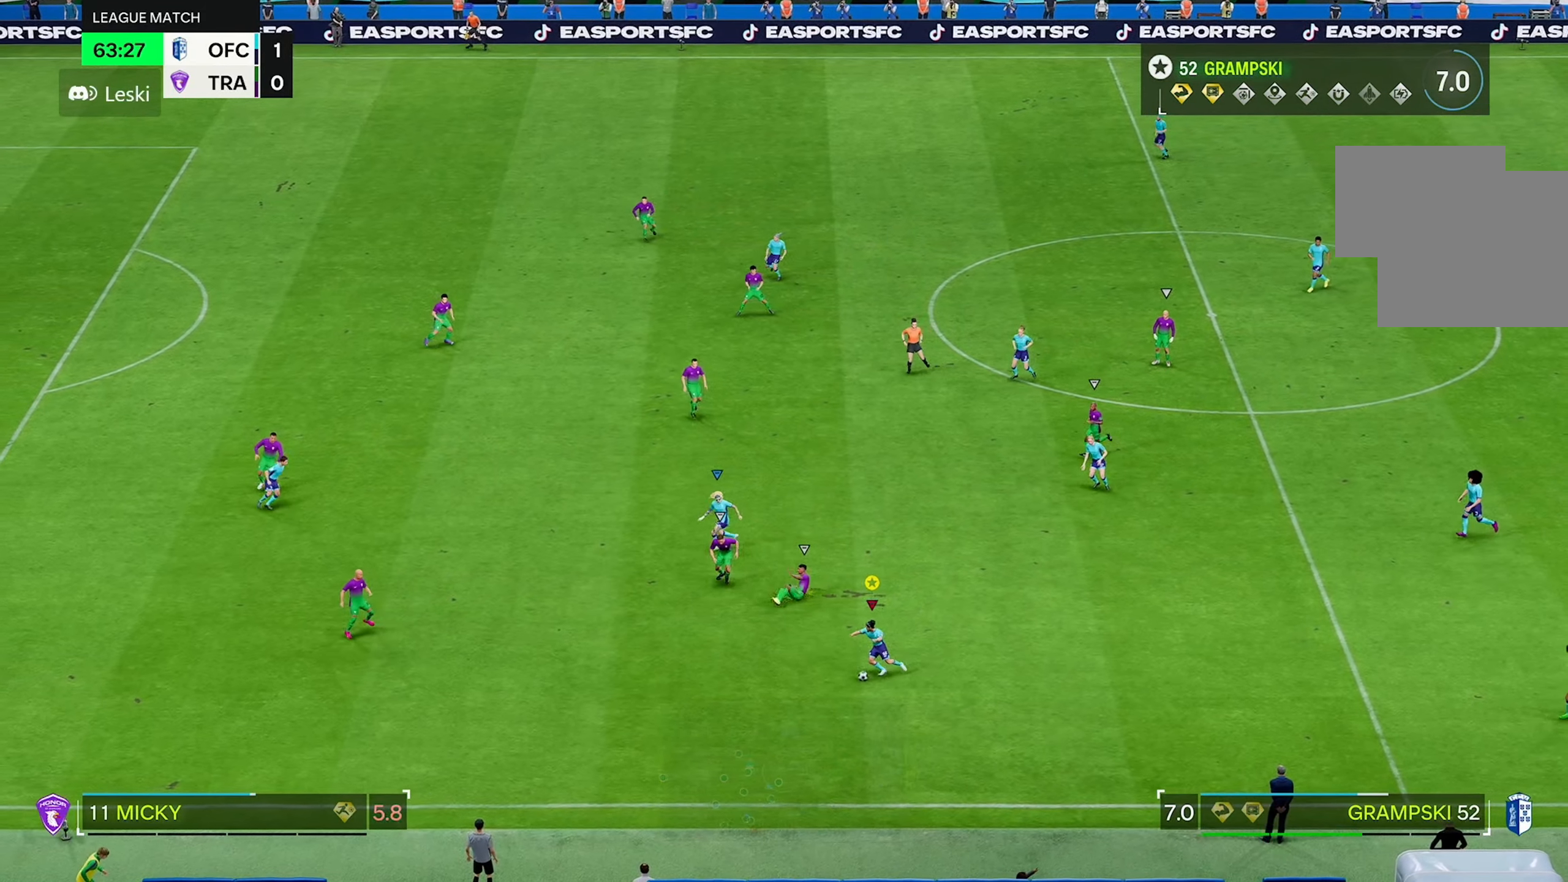
{"dt_ms": 500, "buttons": [], "left_stick": "left", "right_stick": "center", "events": []}
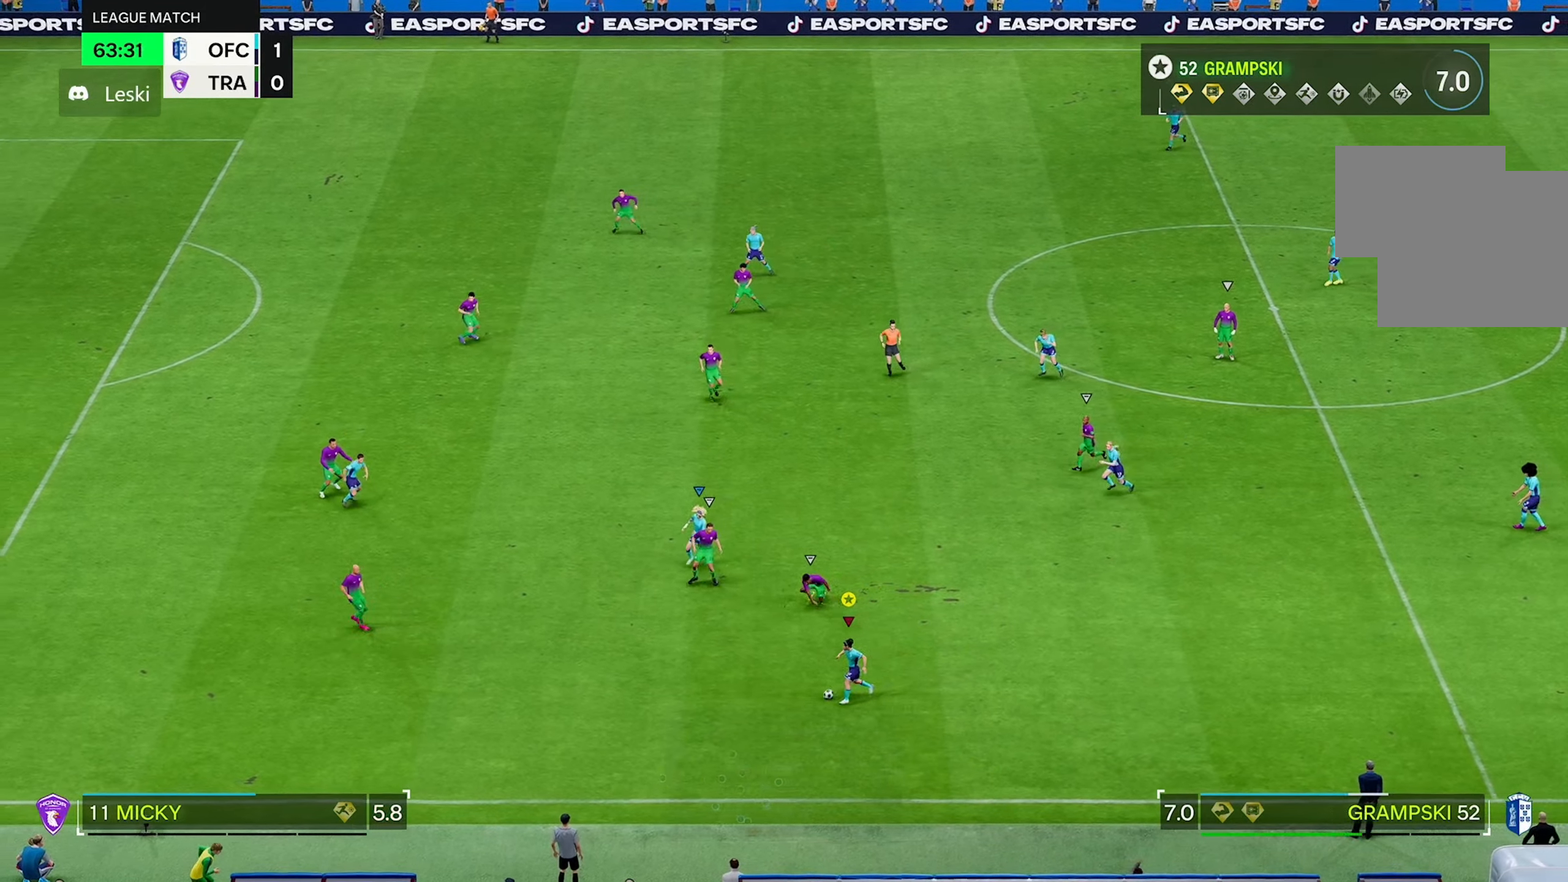
{"dt_ms": 500, "buttons": [], "left_stick": "left", "right_stick": "center", "events": []}
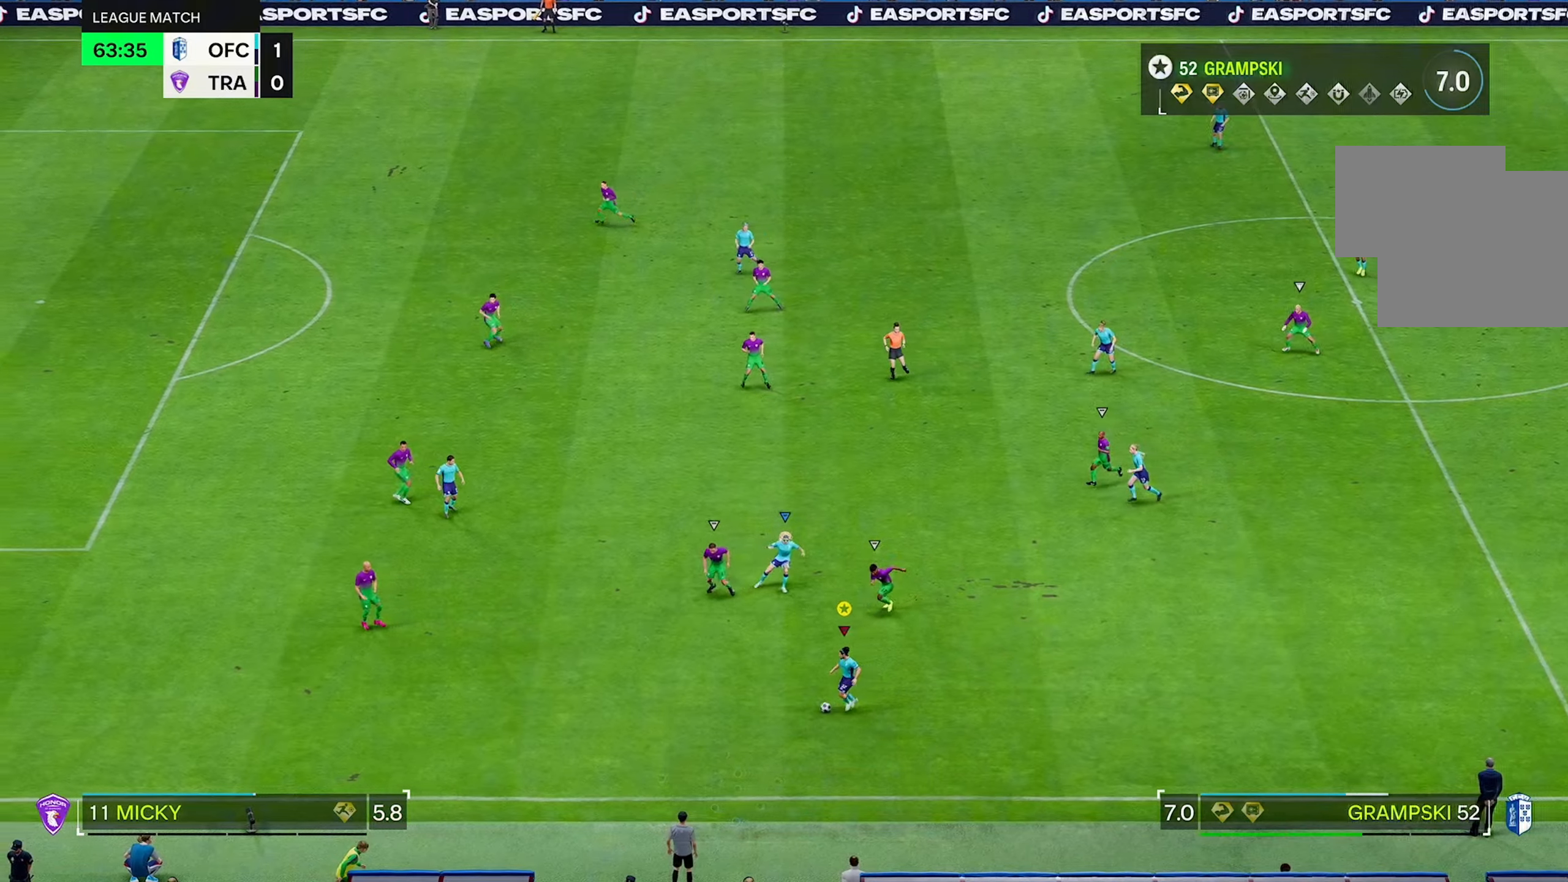
{"dt_ms": 1000, "buttons": ["L2"], "left_stick": "left", "right_stick": "center"}
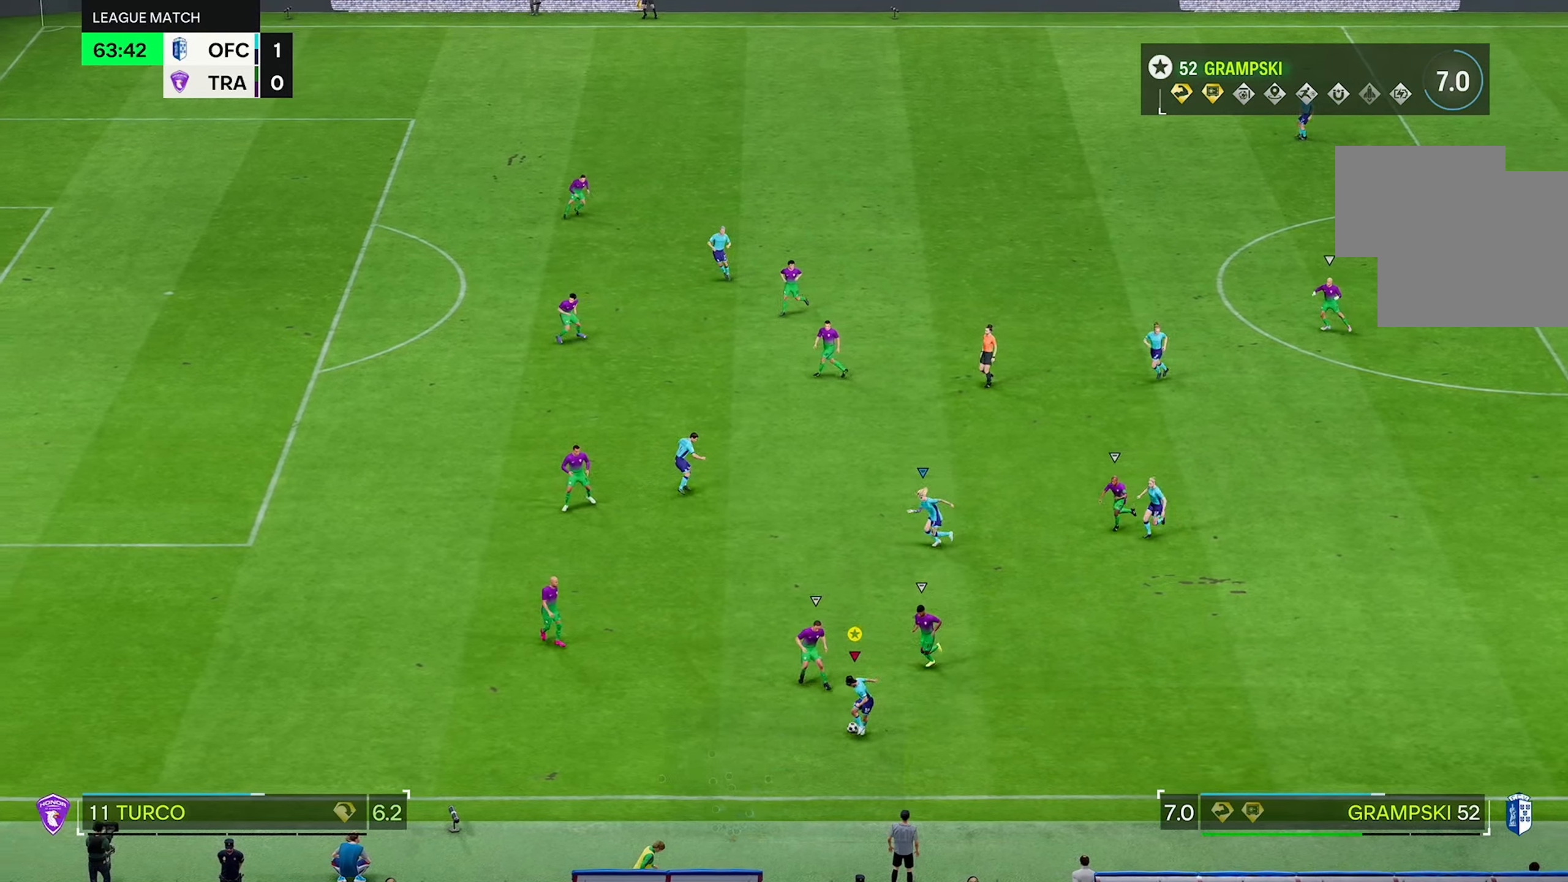
{"dt_ms": 500, "buttons": ["R2"], "left_stick": "left", "right_stick": "center"}
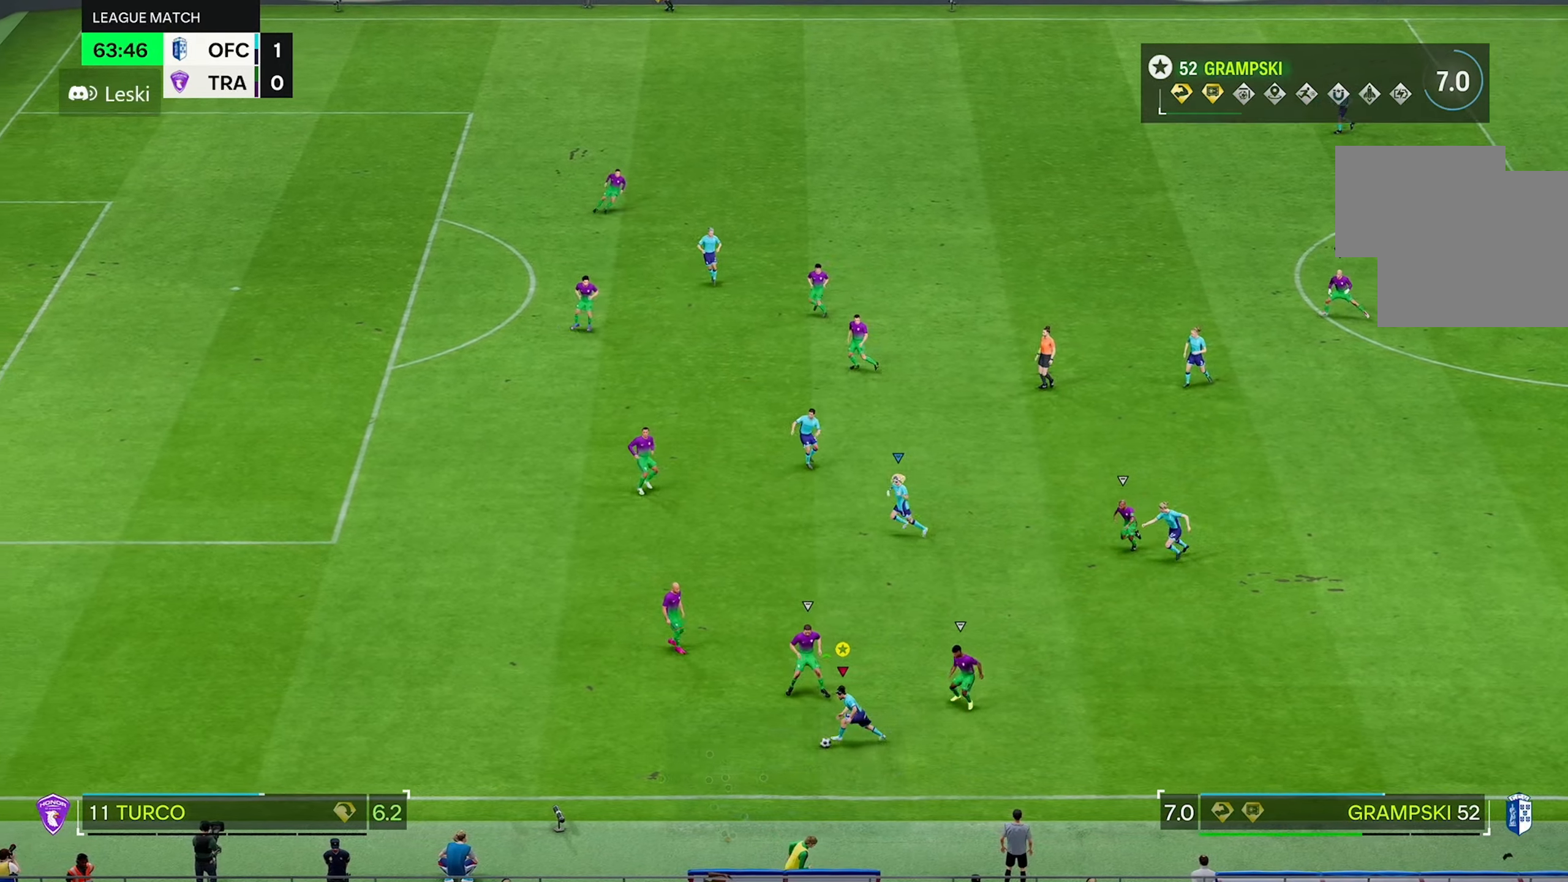
{"dt_ms": 500, "buttons": ["R2"], "left_stick": "left", "right_stick": "center", "events": []}
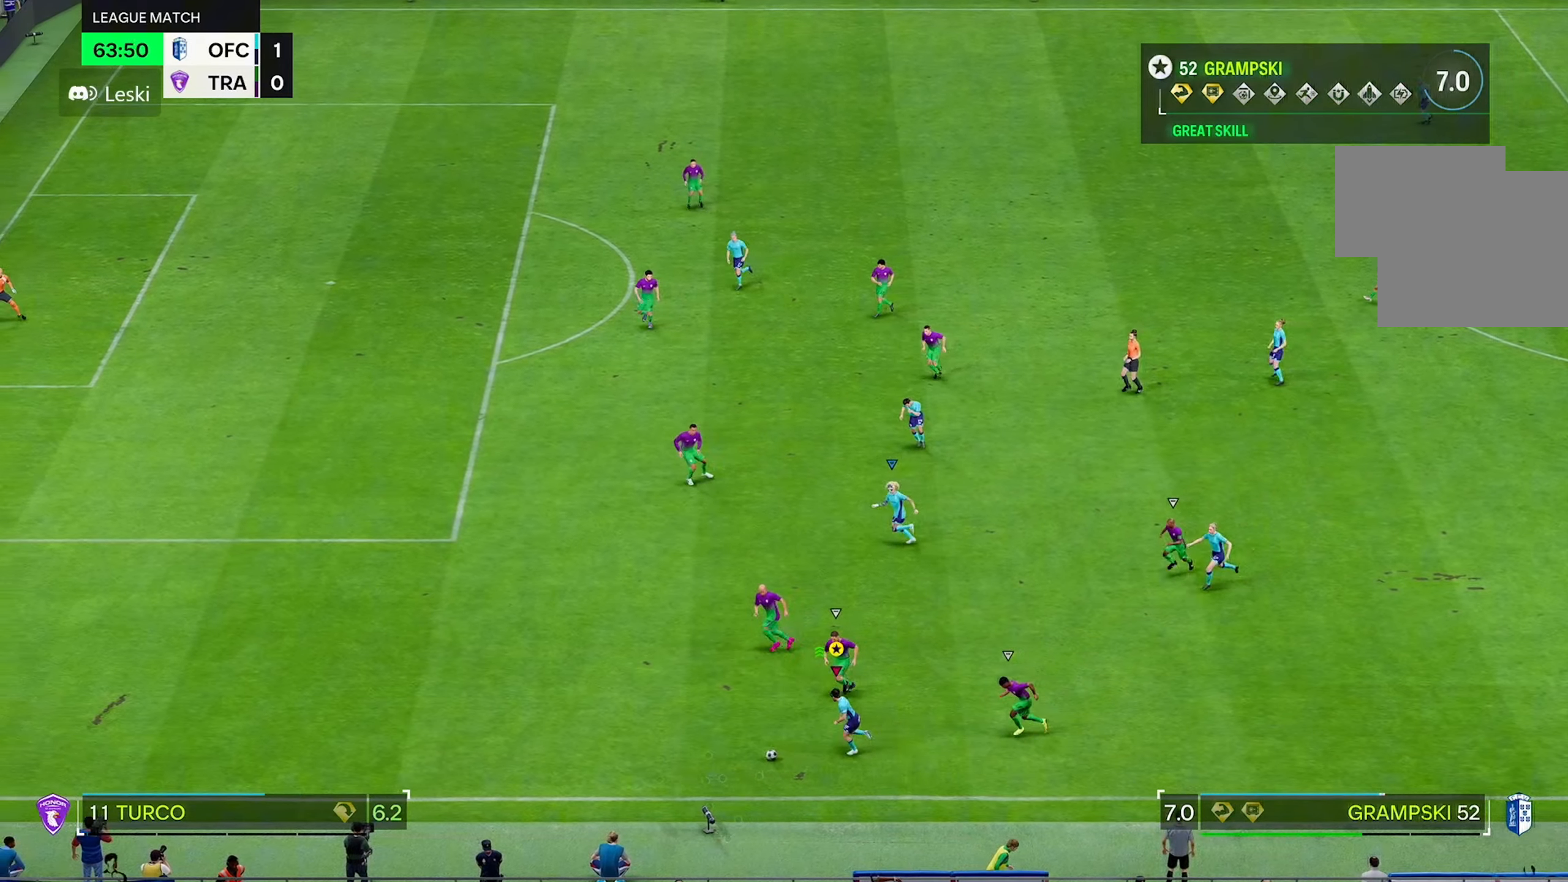
{"dt_ms": 500, "buttons": ["R2"], "left_stick": "left", "right_stick": "center", "events": []}
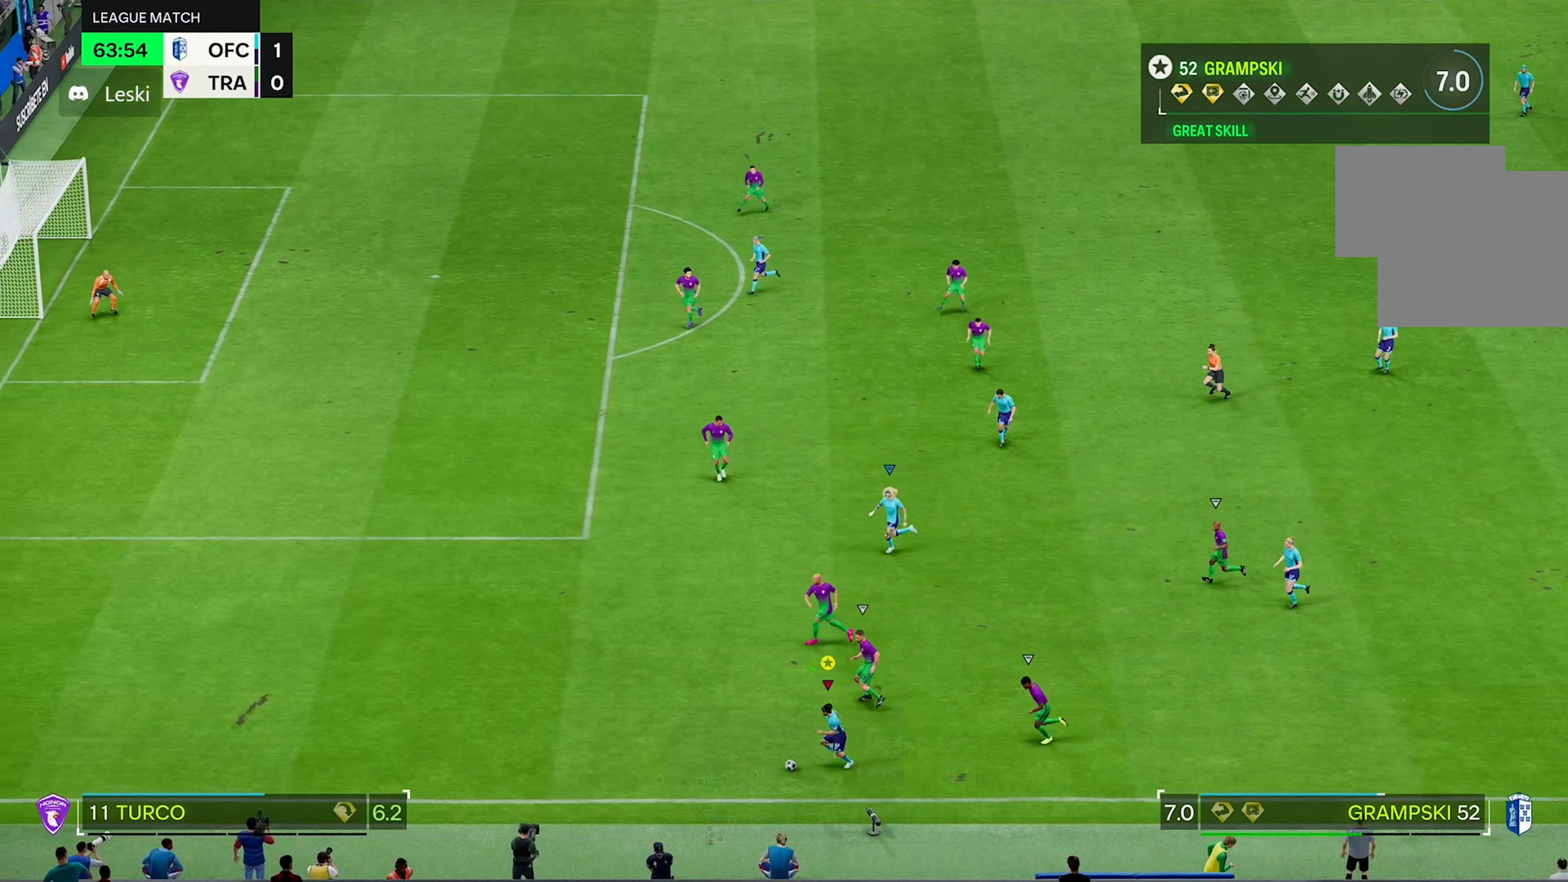
{"dt_ms": 500, "buttons": ["R2"], "left_stick": "left", "right_stick": "center", "events": []}